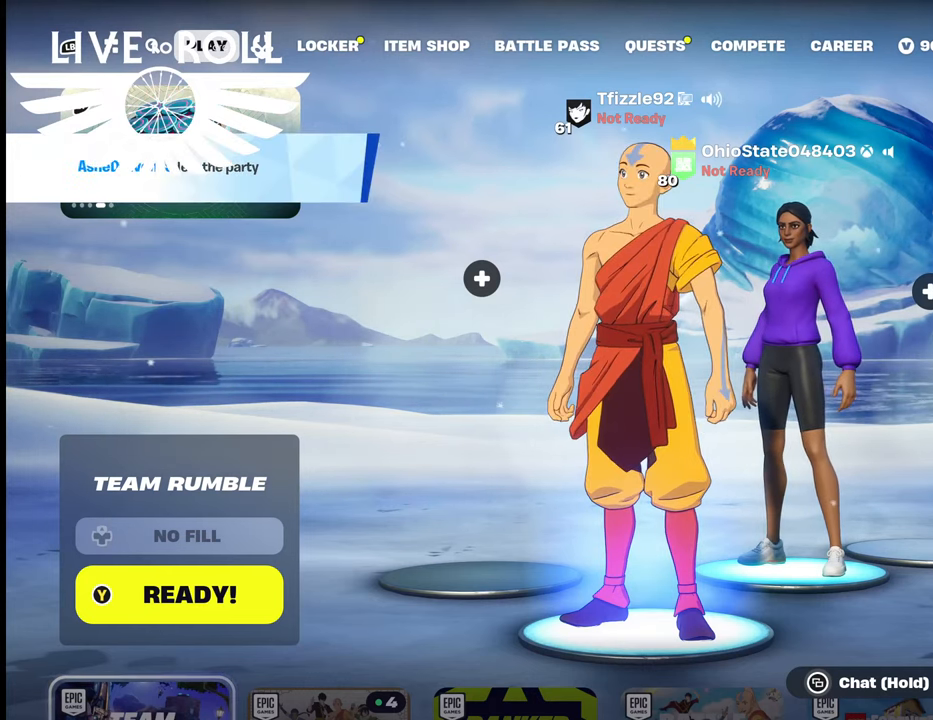
Gameplay with a controller (Xbox layout); each line is a JSON object with the inputs held at the frame after it. "events" lists button and stick changes between this image and that frame as [ms after this image, input, new state], when the widget could be followed in between.
{"buttons": [], "left_stick": "center", "right_stick": "center", "events": [[134, "SELECT", "down"], [234, "SELECT", "up"]]}
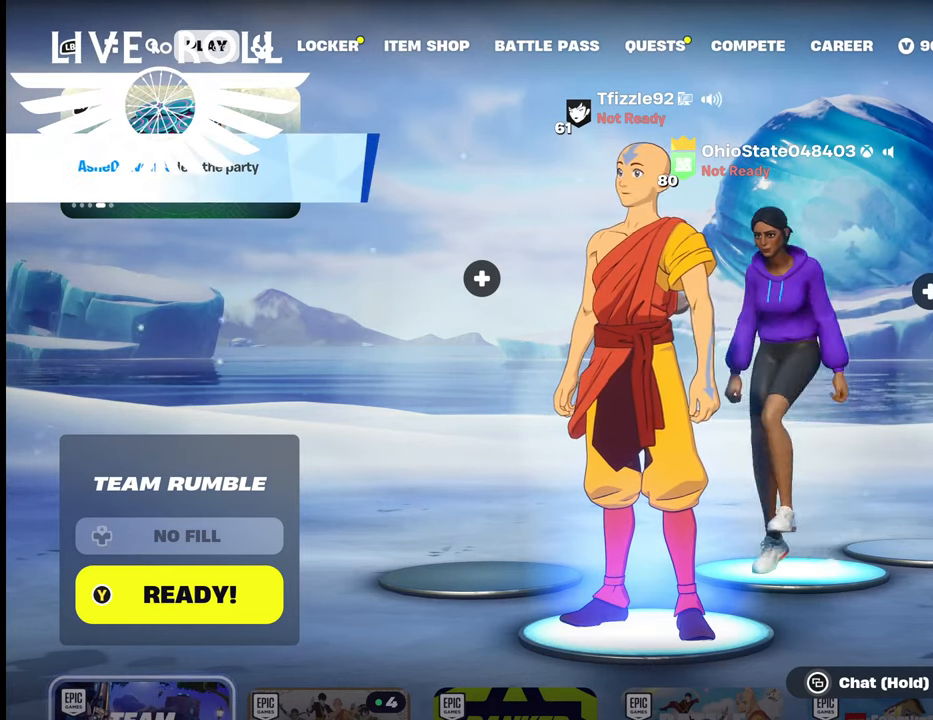
{"buttons": [], "left_stick": "center", "right_stick": "center", "events": []}
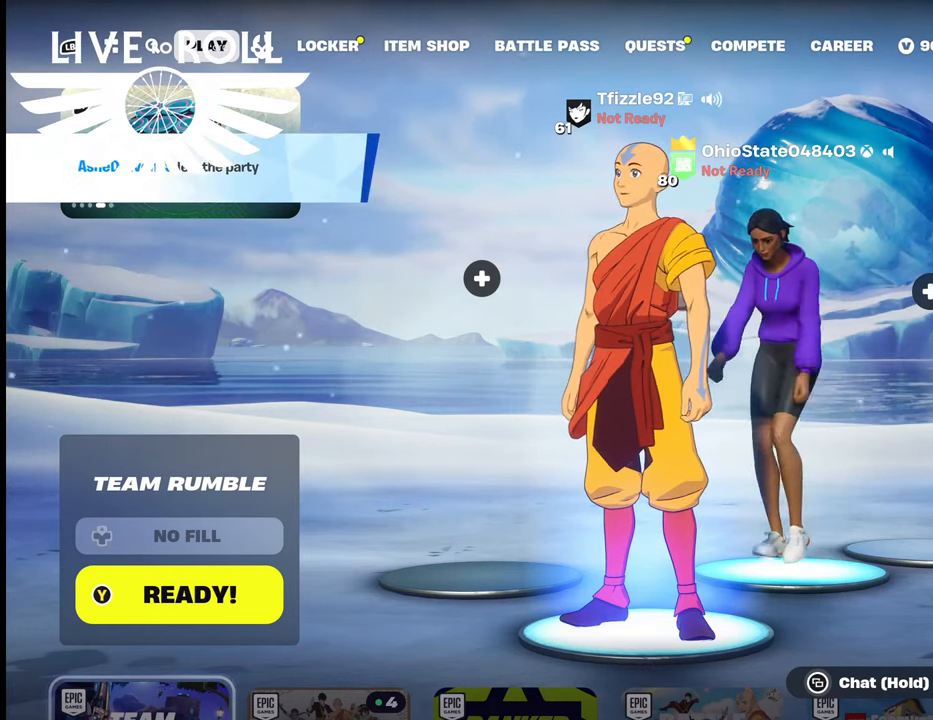
{"buttons": [], "left_stick": "center", "right_stick": "center", "events": [[34, "SELECT", "down"], [100, "SELECT", "up"]]}
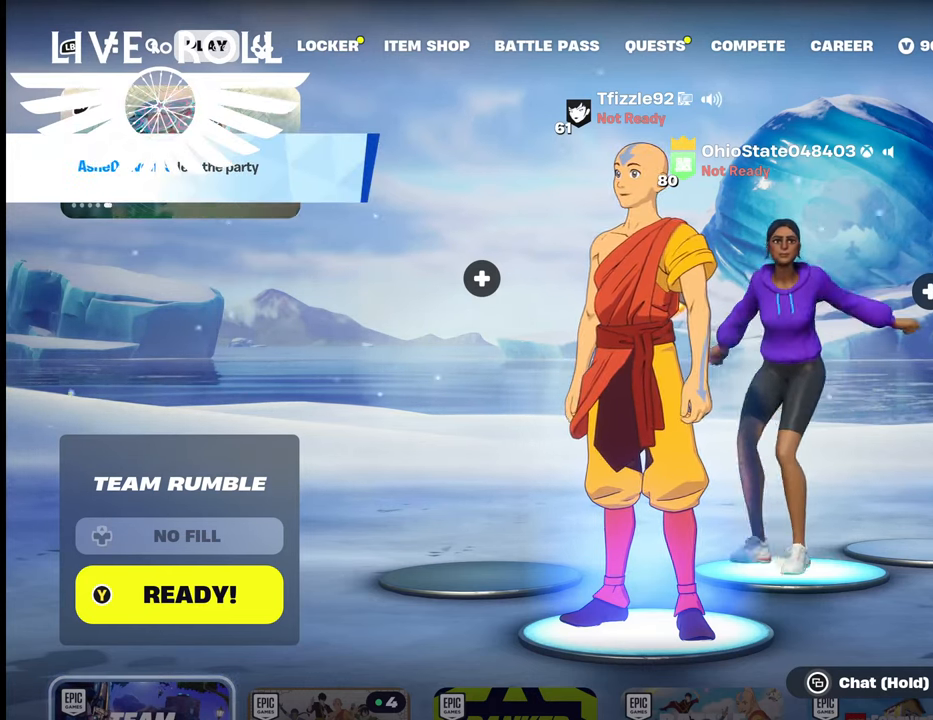
{"buttons": [], "left_stick": "center", "right_stick": "center", "events": [[267, "START", "down"], [400, "START", "up"]]}
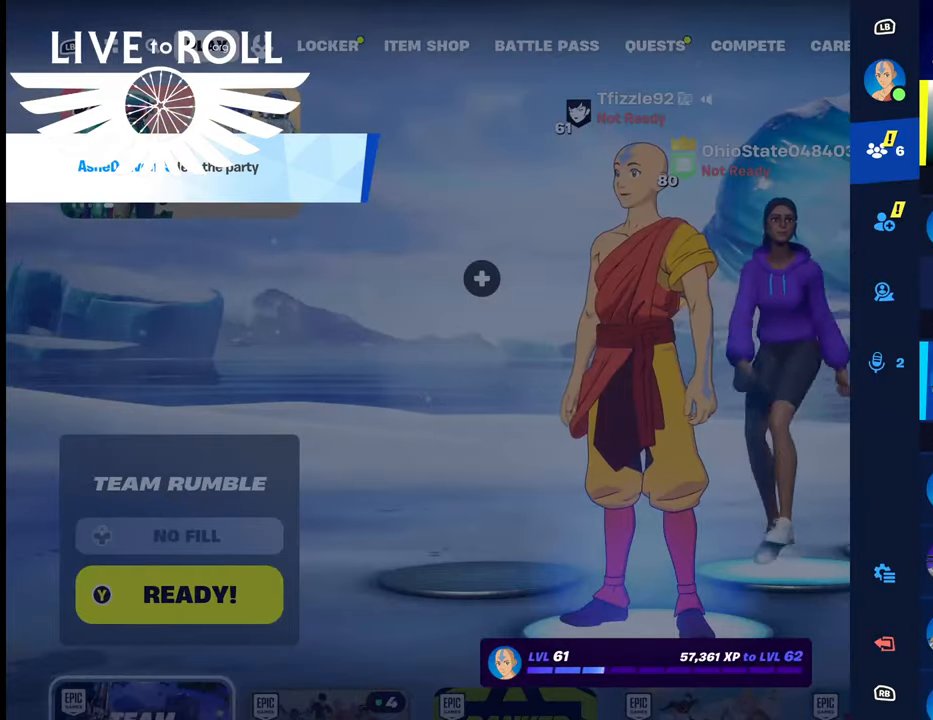
{"buttons": [], "left_stick": "down", "right_stick": "center", "events": [[367, "left_stick", "down"]]}
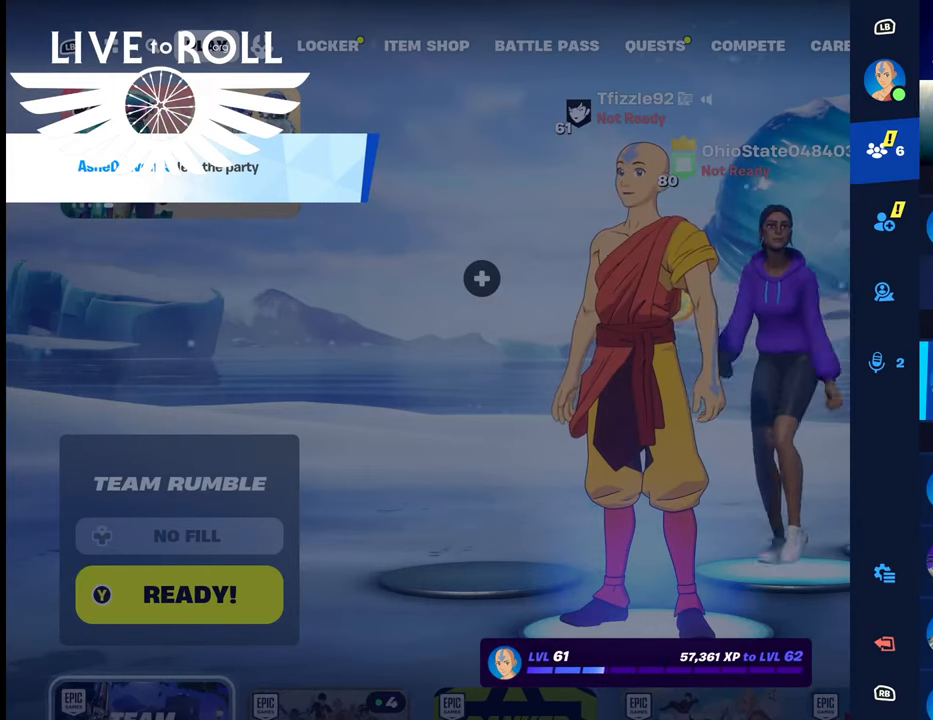
{"buttons": [], "left_stick": "down", "right_stick": "center", "events": [[100, "left_stick", "center"], [300, "left_stick", "down"]]}
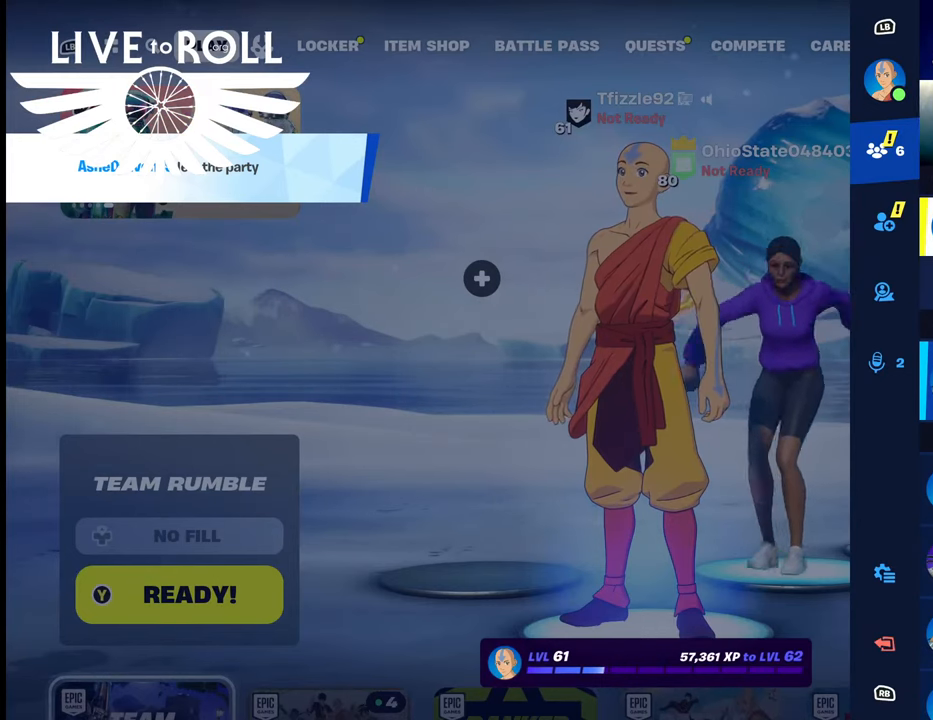
{"buttons": [], "left_stick": "up-left", "right_stick": "center", "events": [[34, "left_stick", "center"], [267, "left_stick", "left"], [400, "left_stick", "up-left"]]}
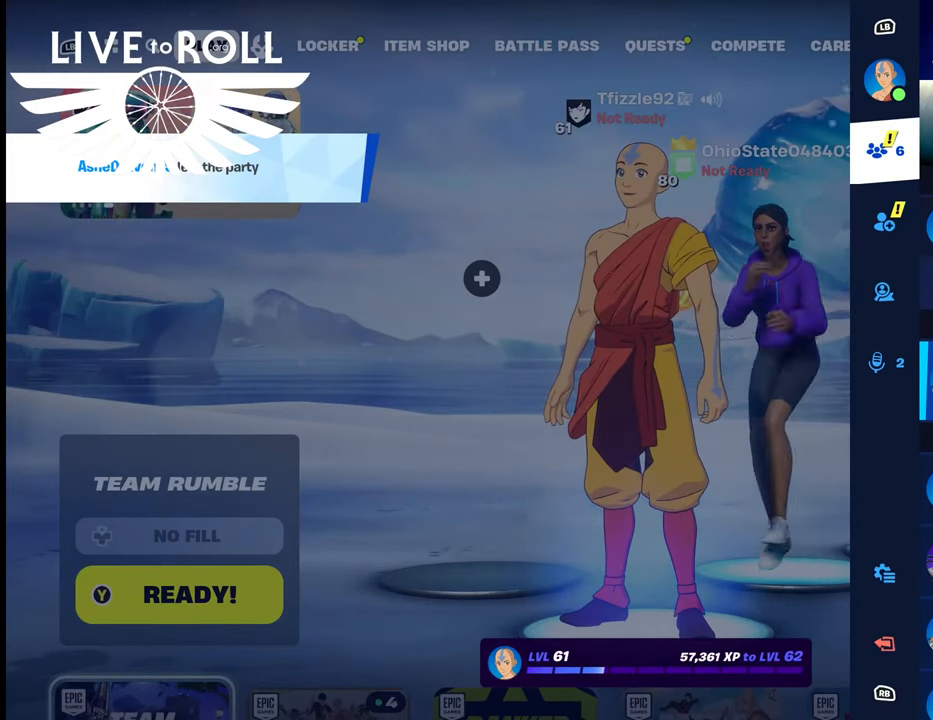
{"buttons": [], "left_stick": "down", "right_stick": "center", "events": [[100, "left_stick", "center"], [434, "left_stick", "down"]]}
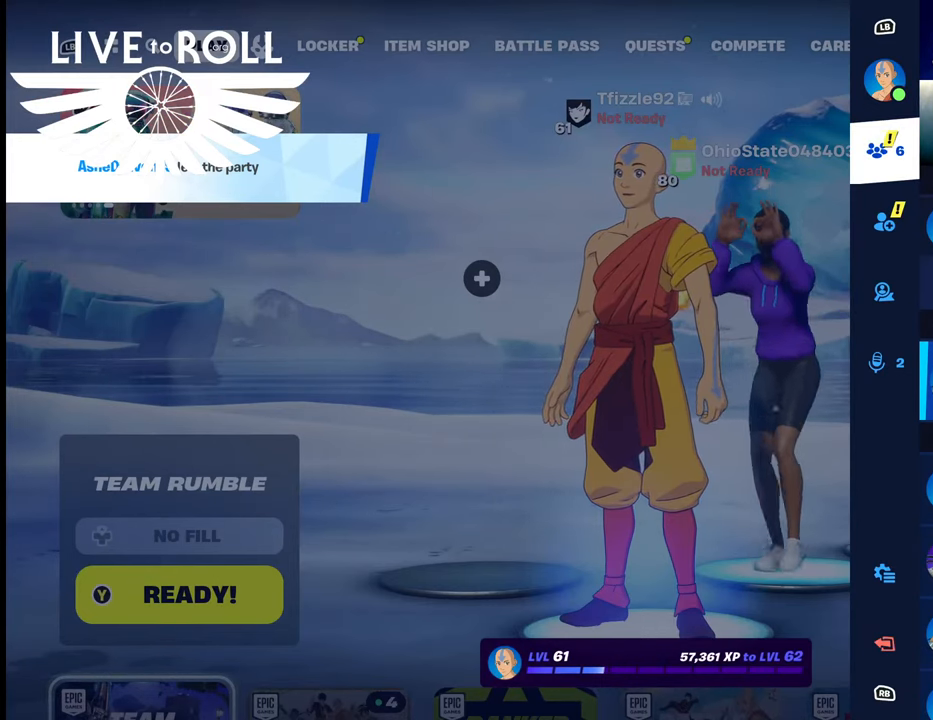
{"buttons": [], "left_stick": "center", "right_stick": "center", "events": [[134, "left_stick", "center"]]}
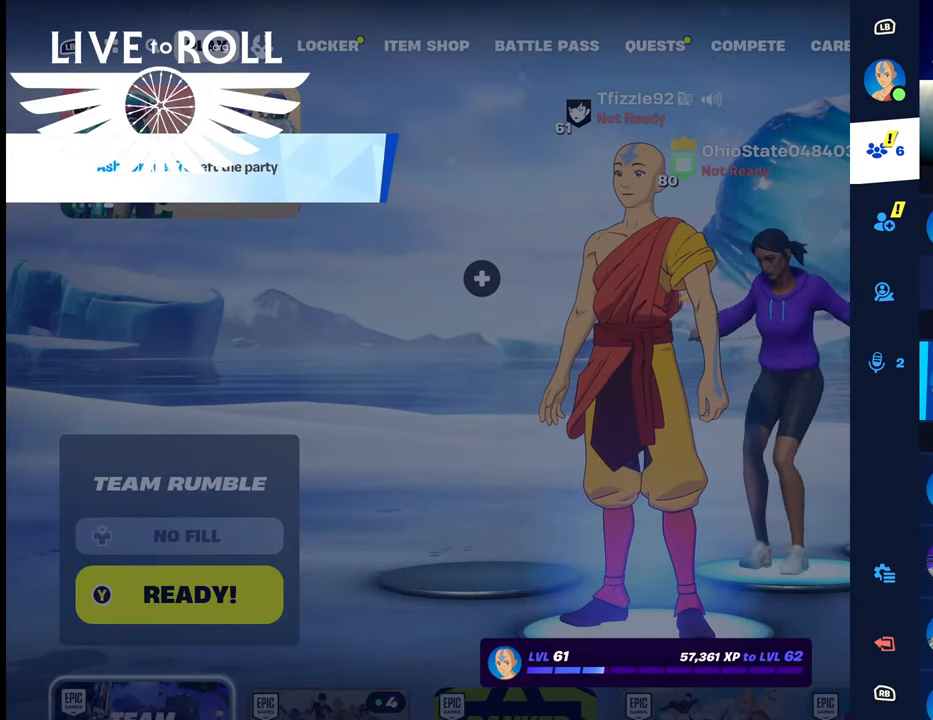
{"buttons": [], "left_stick": "center", "right_stick": "center", "events": []}